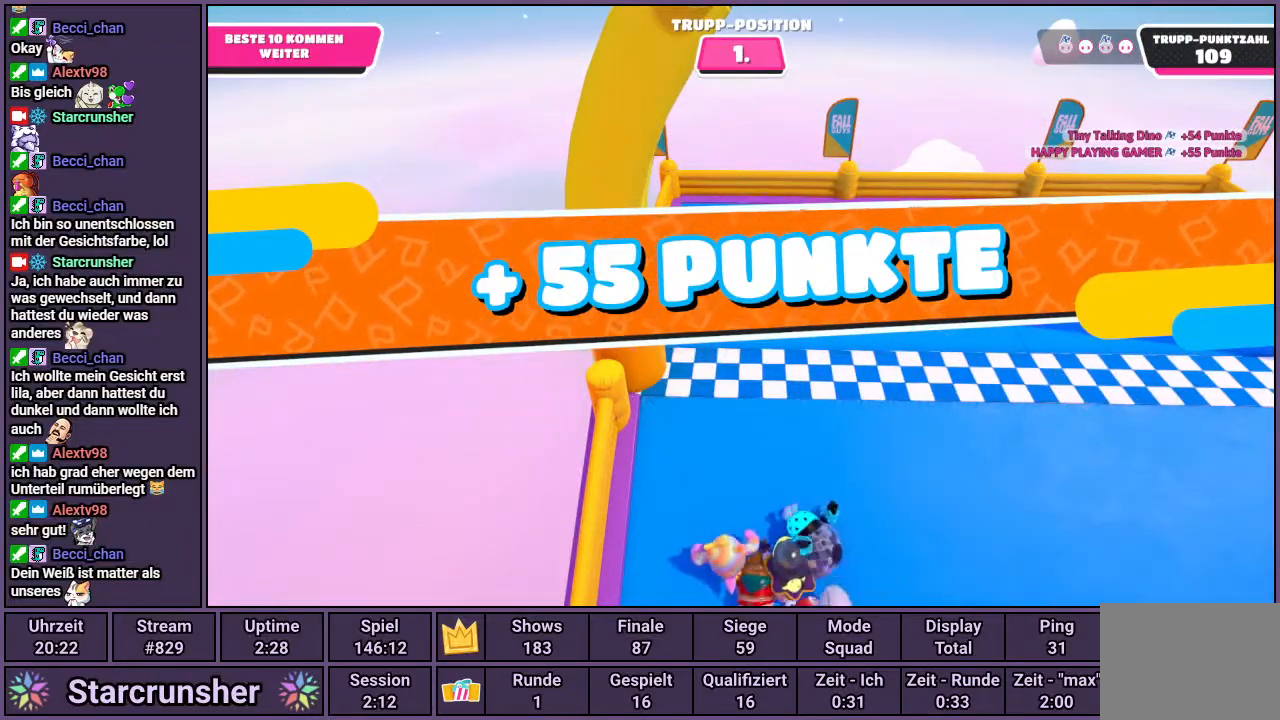
Gameplay with a controller (PlayStation layout); each line is a JSON object with the inputs held at the frame after it. "events" lists button and stick changes between this image and that frame as [ms after this image, input, new state], when the widget could be followed in between.
{"buttons": [], "left_stick": "center", "right_stick": "center", "events": []}
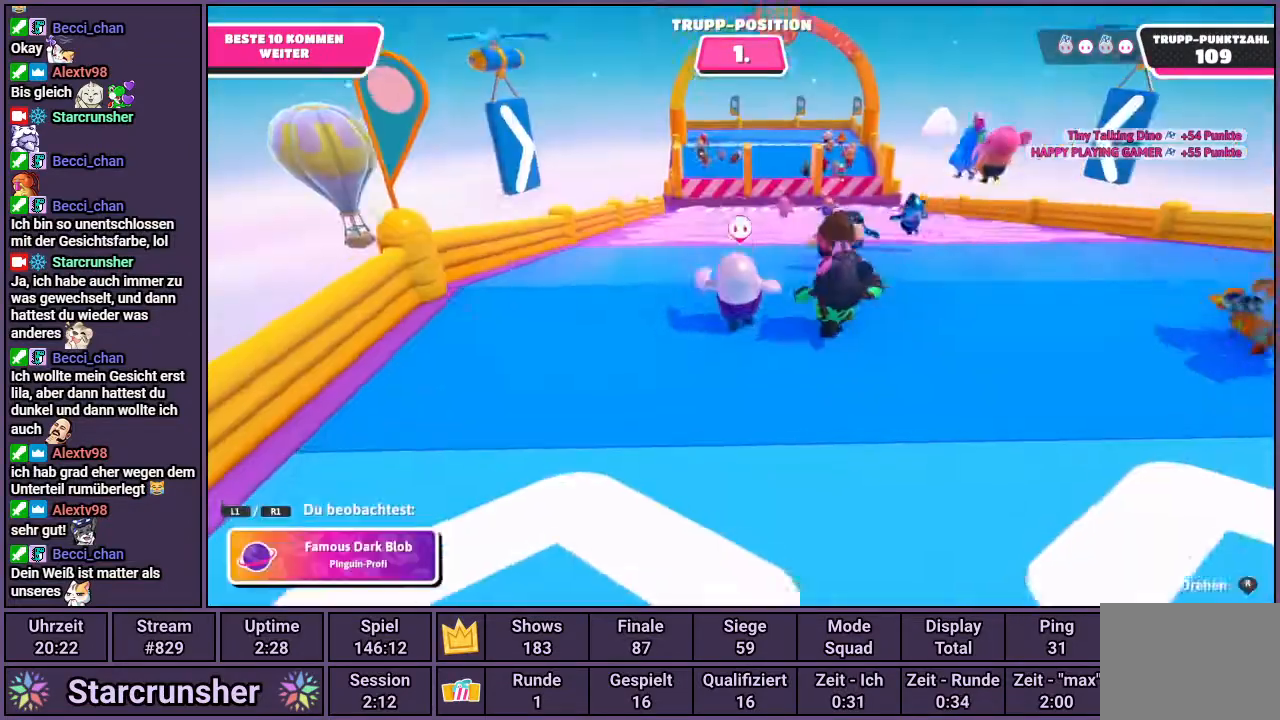
{"buttons": [], "left_stick": "center", "right_stick": "center", "events": []}
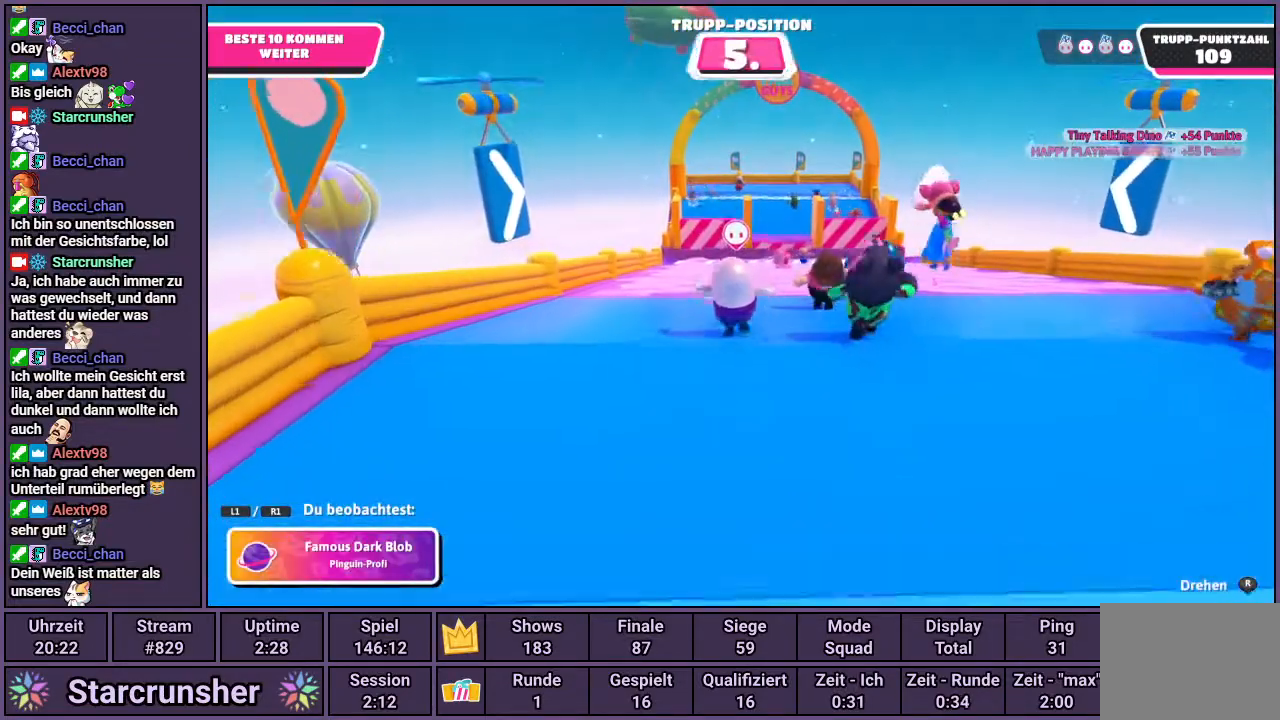
{"buttons": [], "left_stick": "center", "right_stick": "center", "events": []}
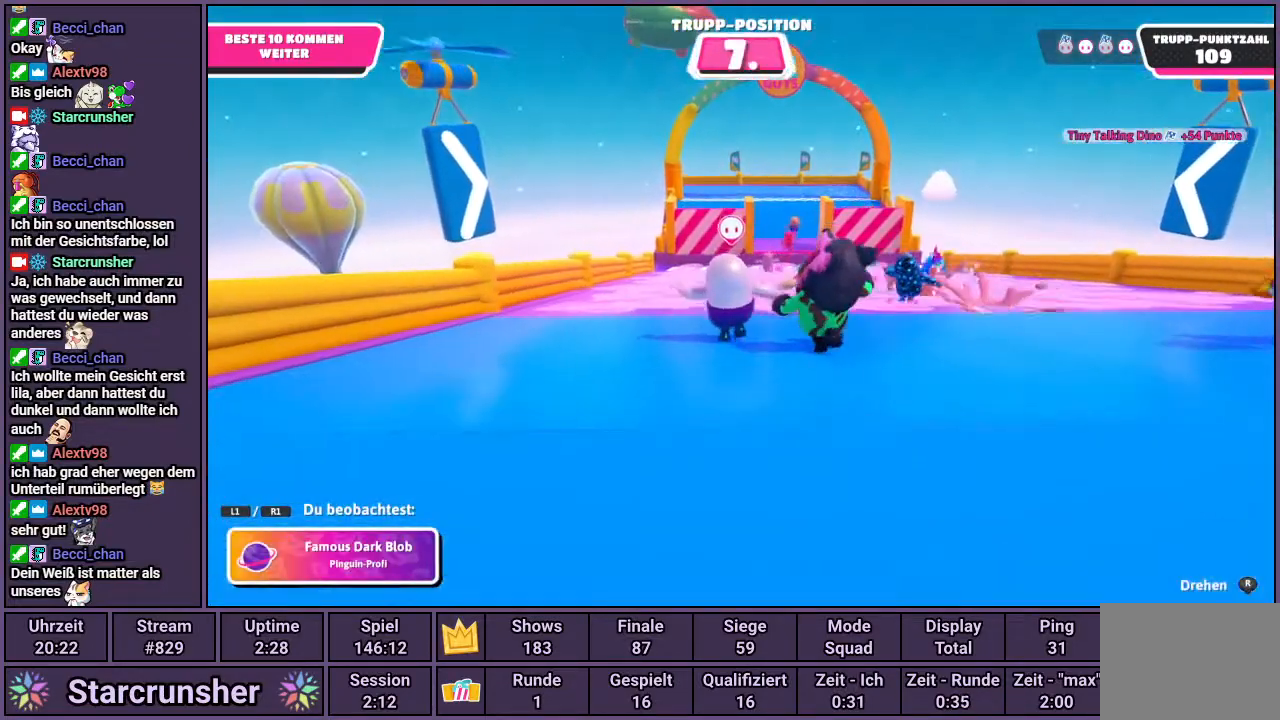
{"buttons": [], "left_stick": "center", "right_stick": "center", "events": []}
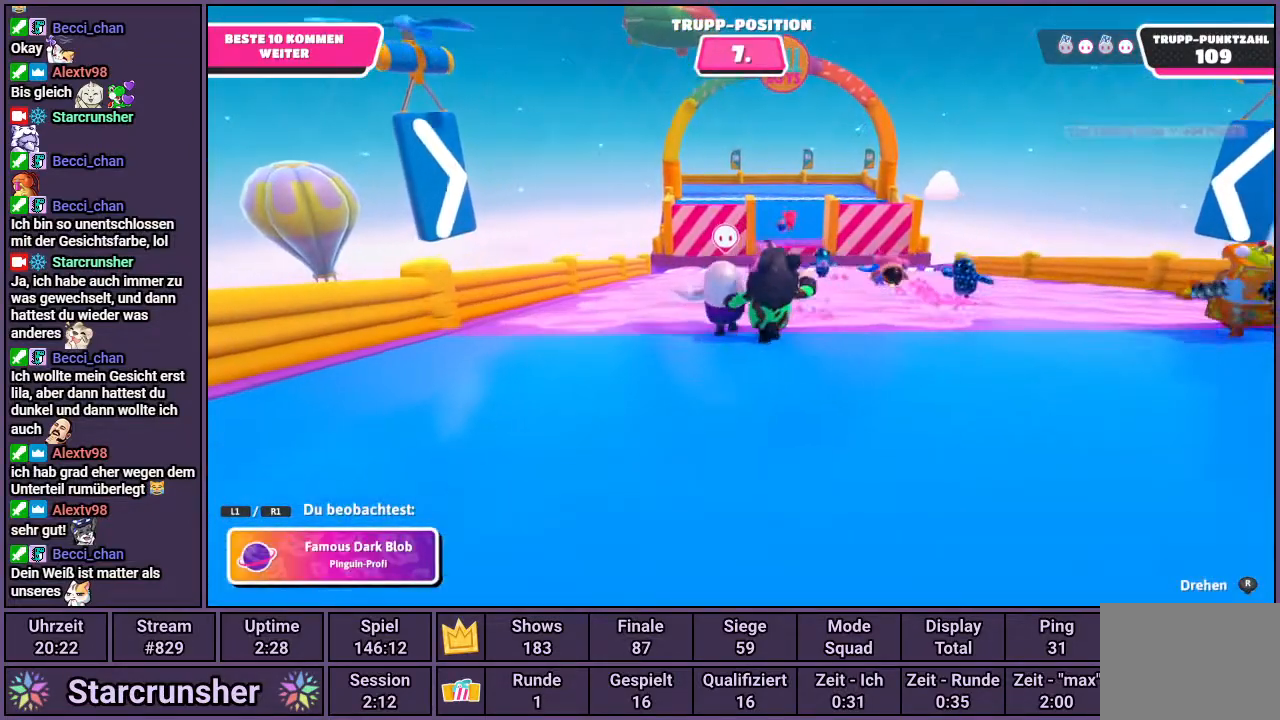
{"buttons": [], "left_stick": "center", "right_stick": "up", "events": [[500, "right_stick", "up"]]}
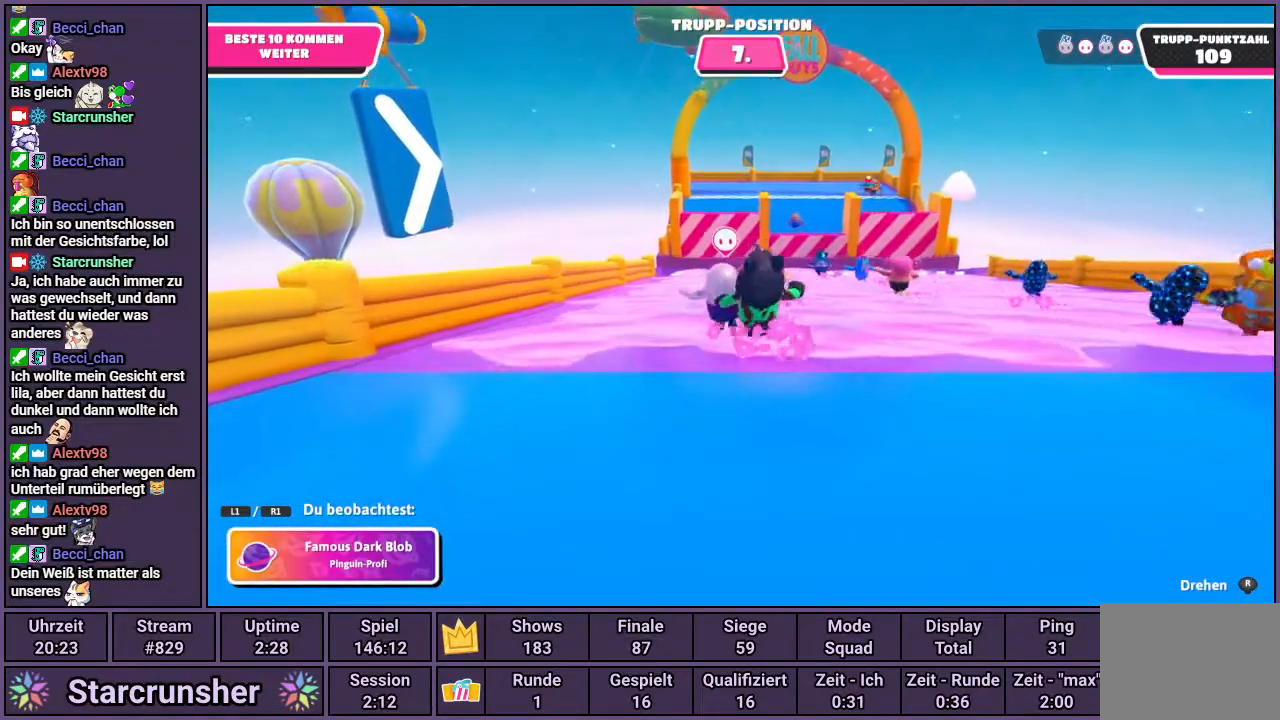
{"buttons": [], "left_stick": "center", "right_stick": "center", "events": [[183, "right_stick", "center"]]}
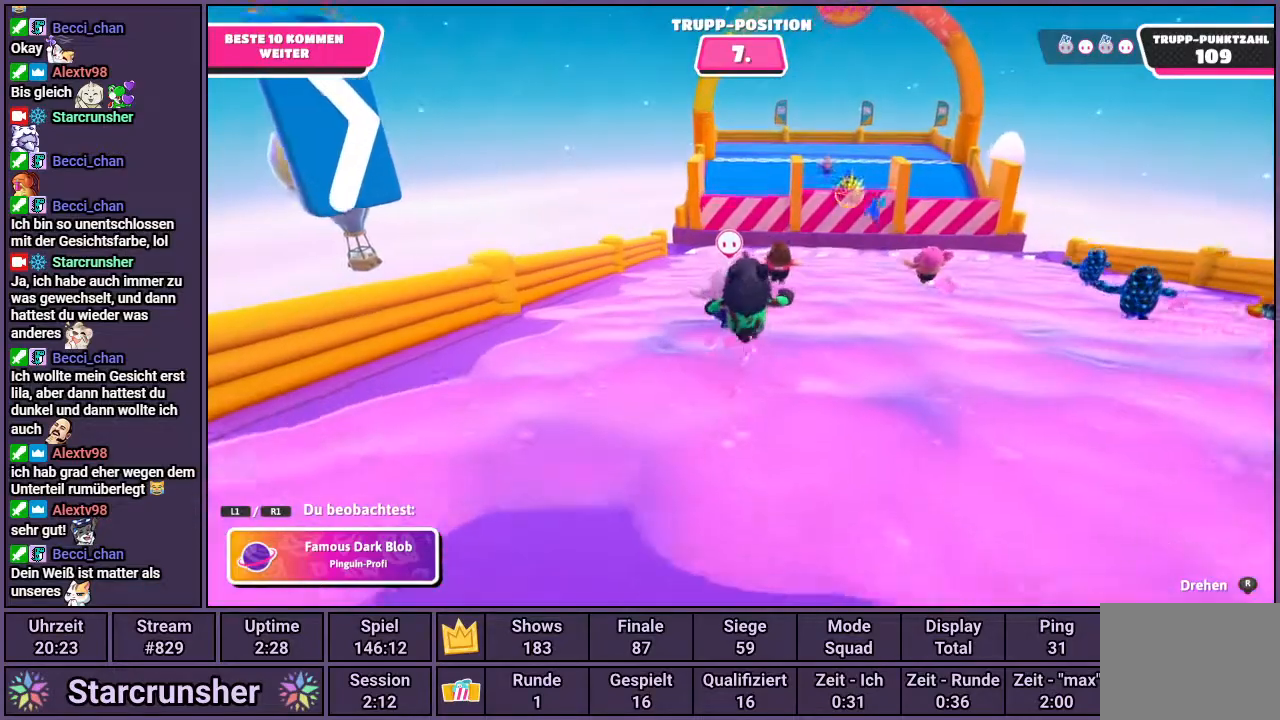
{"buttons": [], "left_stick": "center", "right_stick": "center", "events": [[333, "right_stick", "right"], [417, "right_stick", "center"]]}
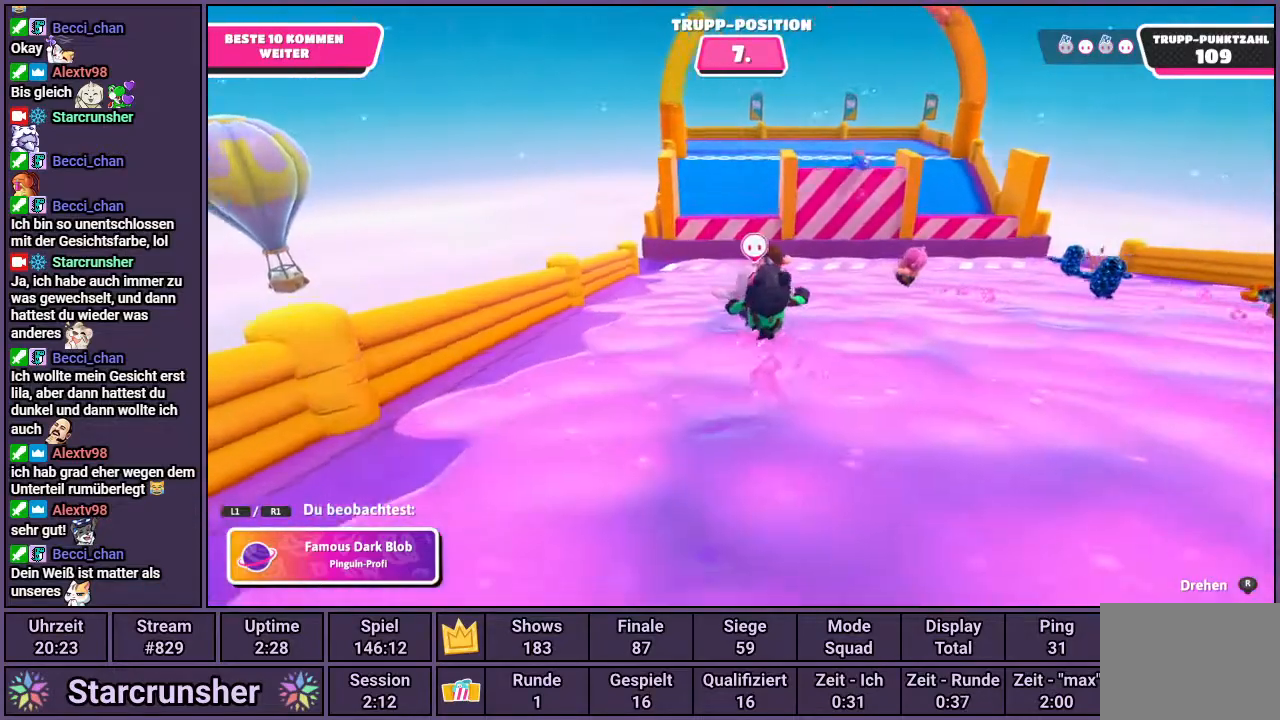
{"buttons": [], "left_stick": "center", "right_stick": "center", "events": []}
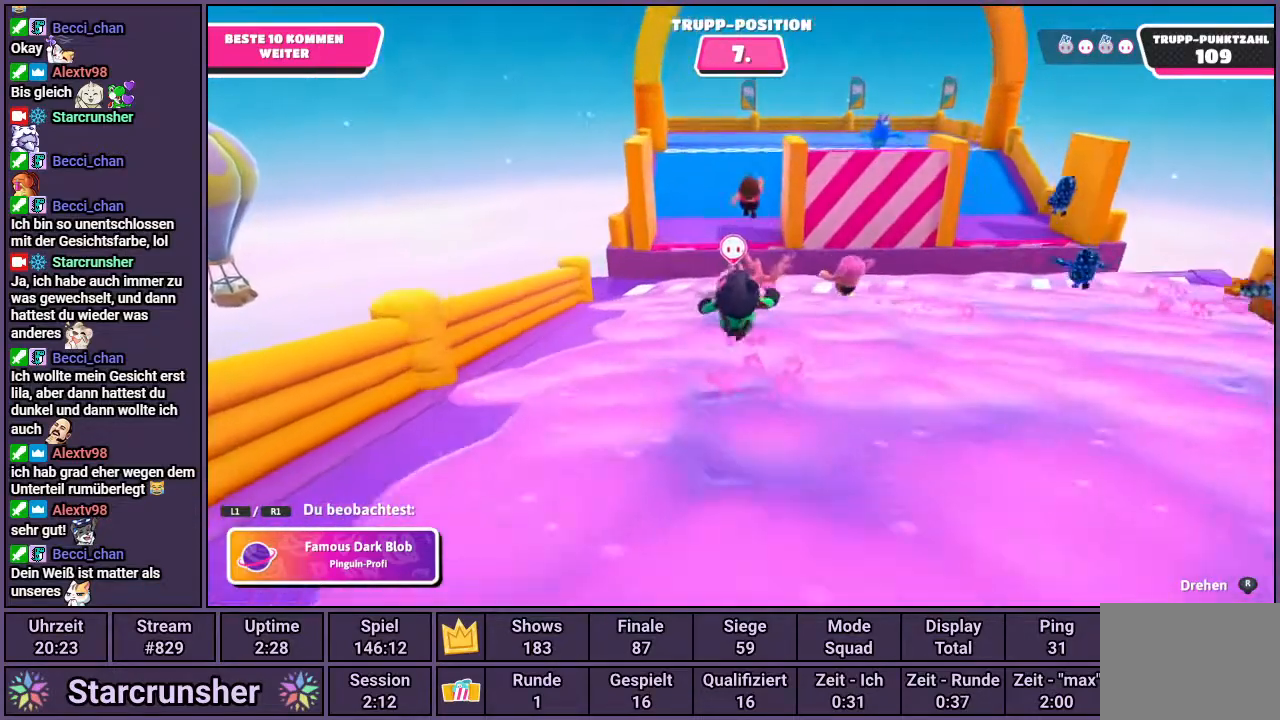
{"buttons": [], "left_stick": "center", "right_stick": "center", "events": []}
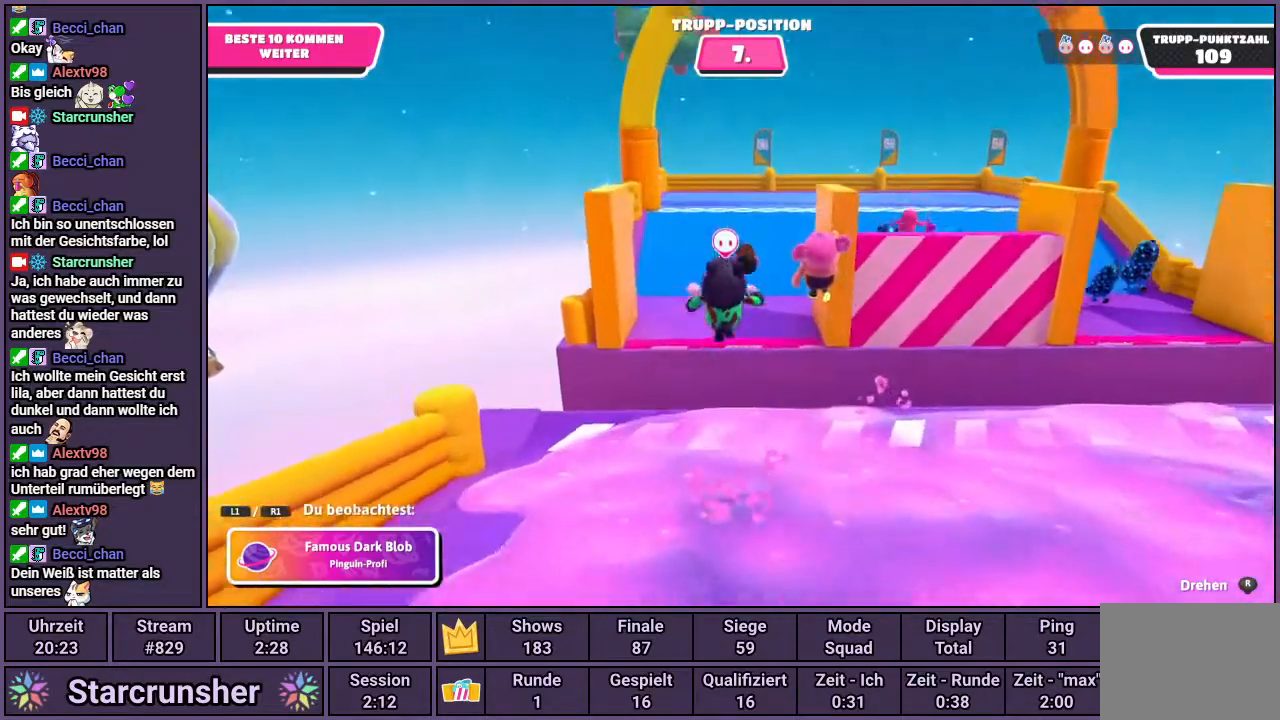
{"buttons": [], "left_stick": "center", "right_stick": "center", "events": []}
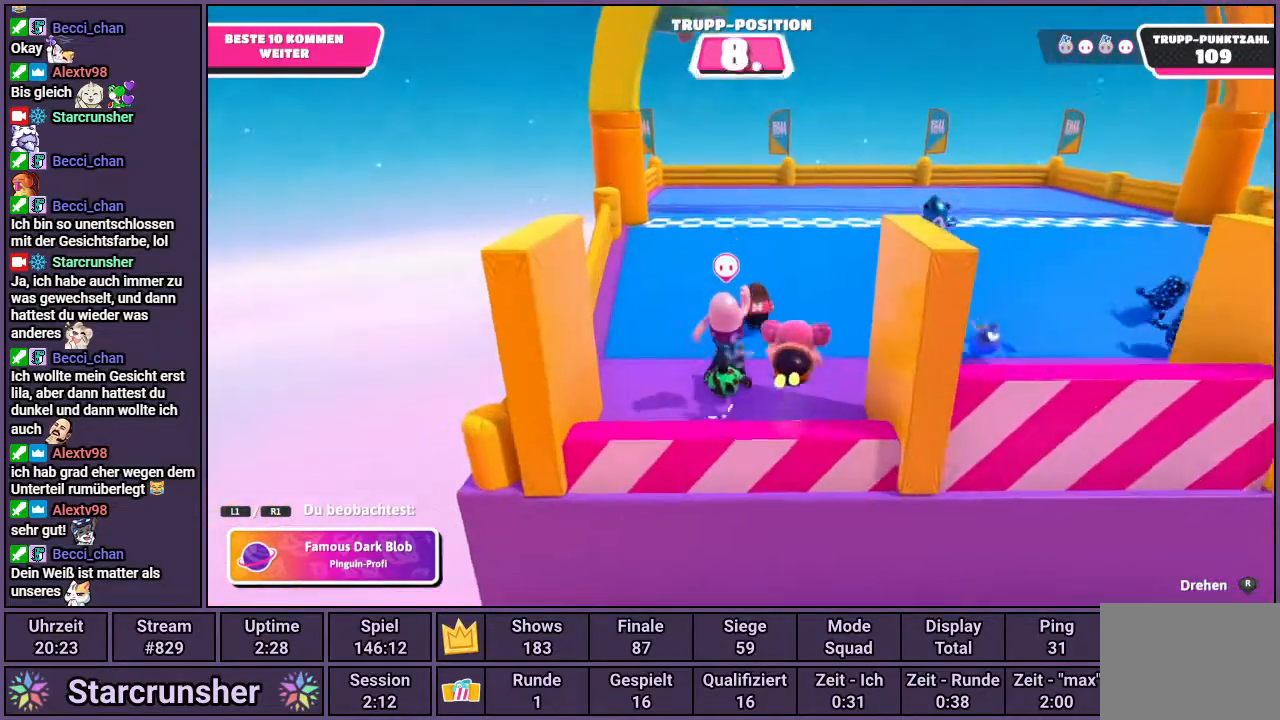
{"buttons": [], "left_stick": "center", "right_stick": "center", "events": []}
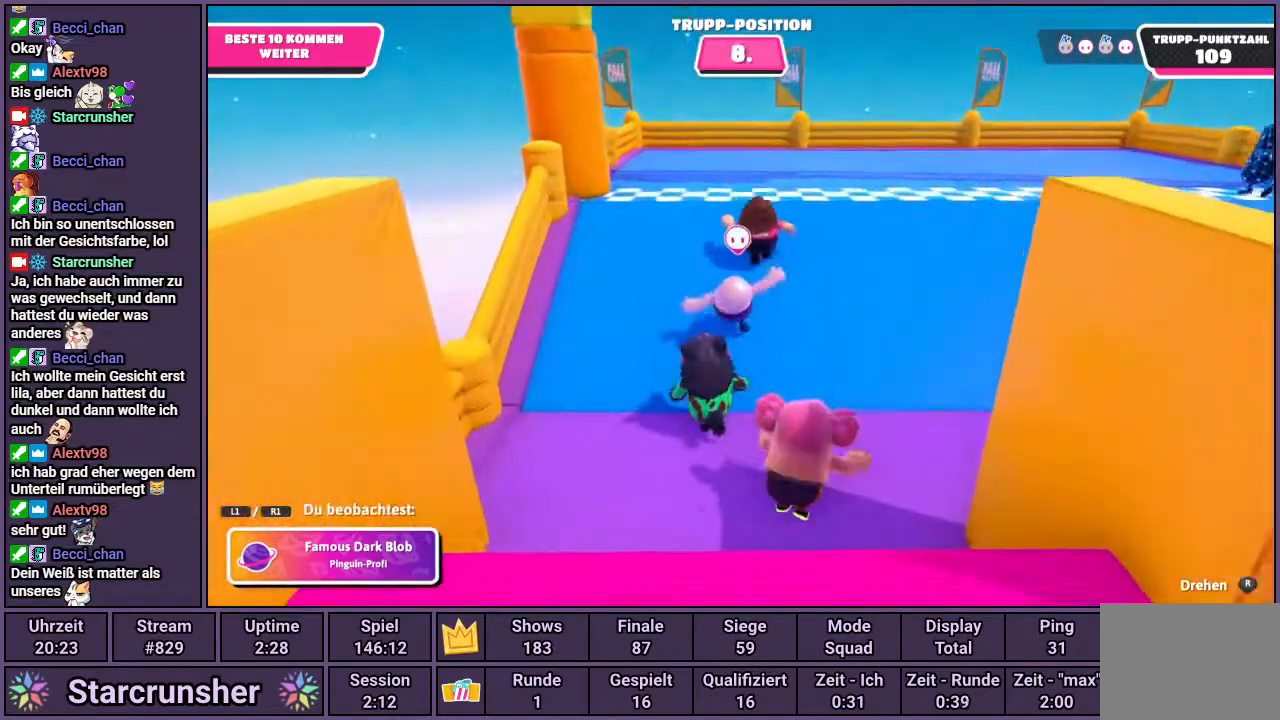
{"buttons": [], "left_stick": "center", "right_stick": "center", "events": []}
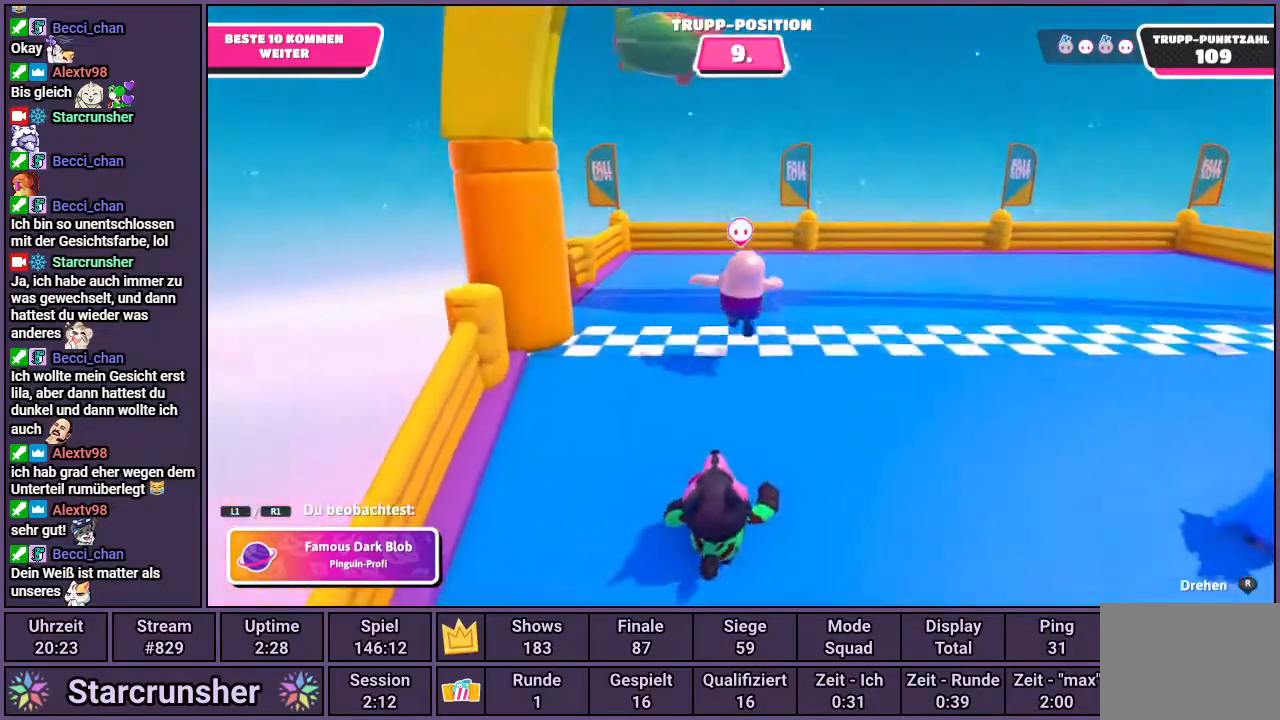
{"buttons": [], "left_stick": "center", "right_stick": "center", "events": []}
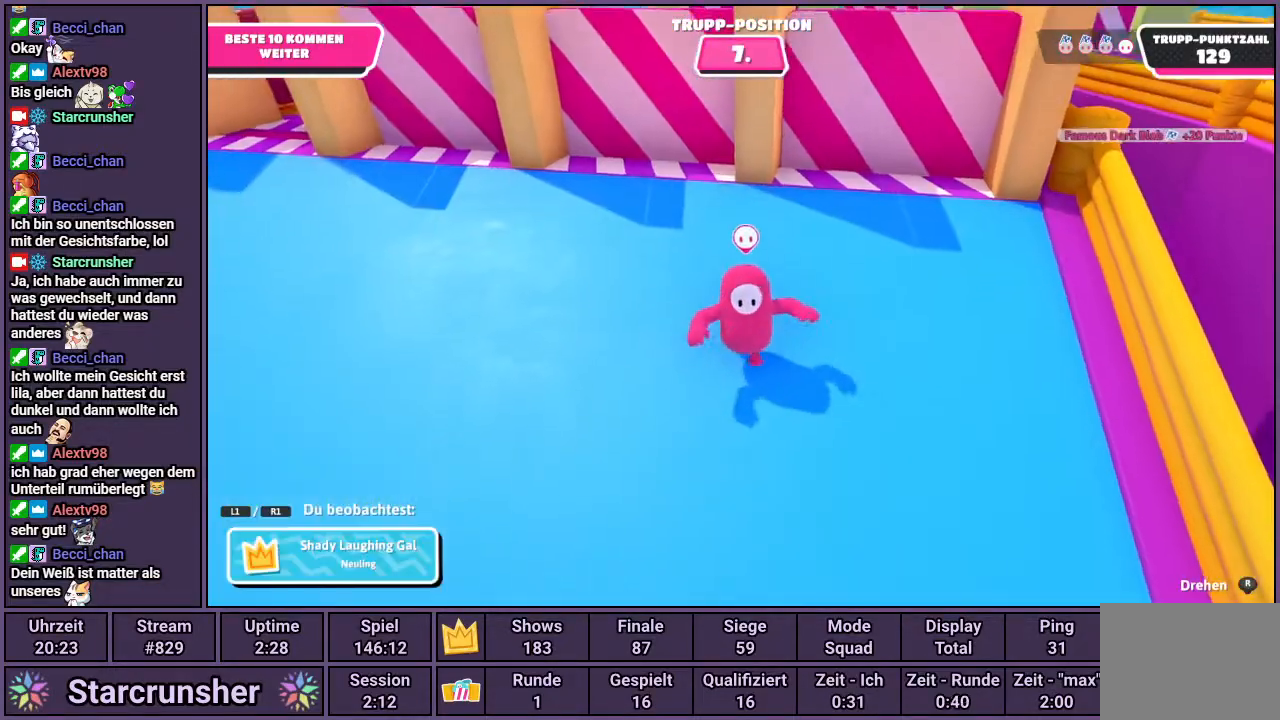
{"buttons": [], "left_stick": "center", "right_stick": "left", "events": [[483, "right_stick", "left"]]}
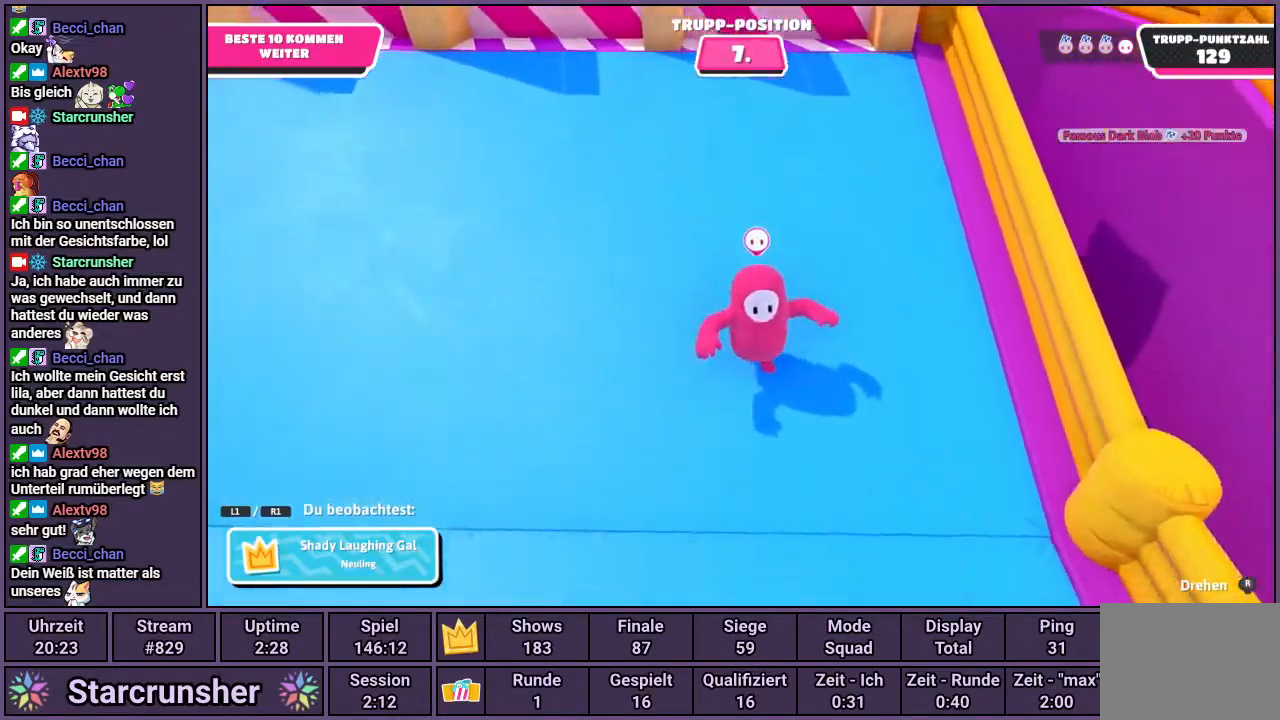
{"buttons": [], "left_stick": "center", "right_stick": "left", "events": []}
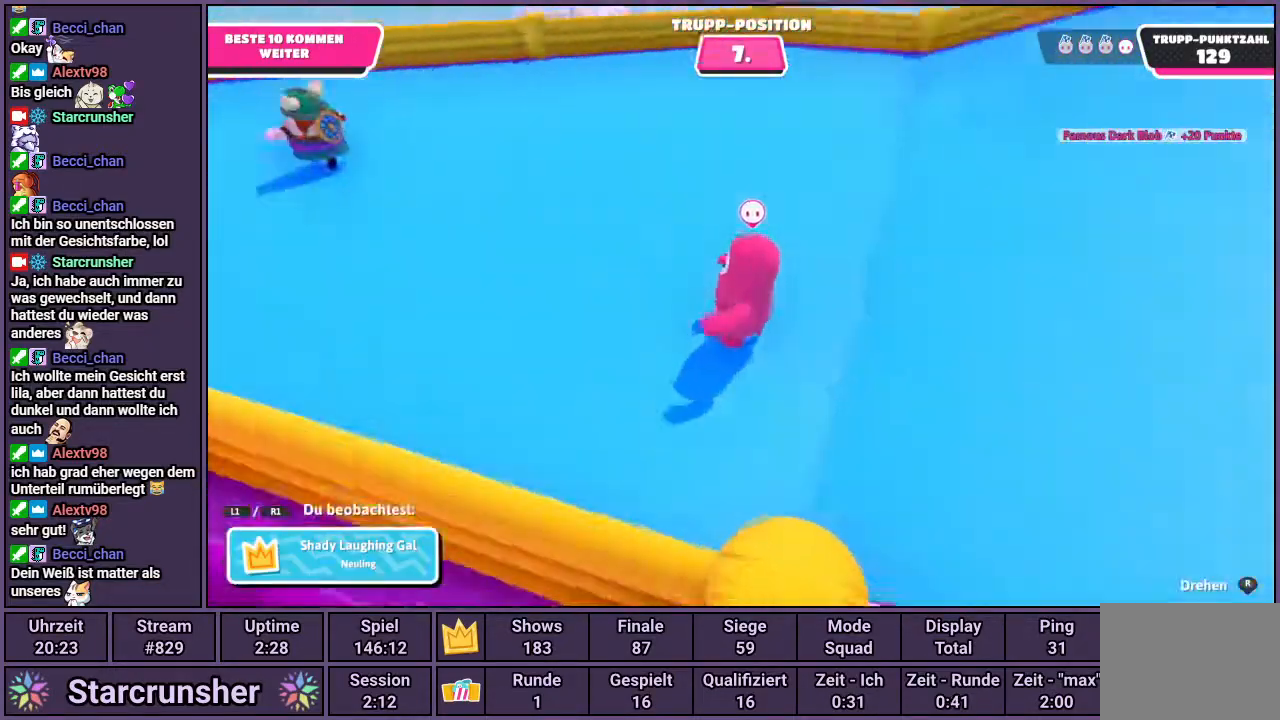
{"buttons": [], "left_stick": "center", "right_stick": "center", "events": [[300, "right_stick", "center"]]}
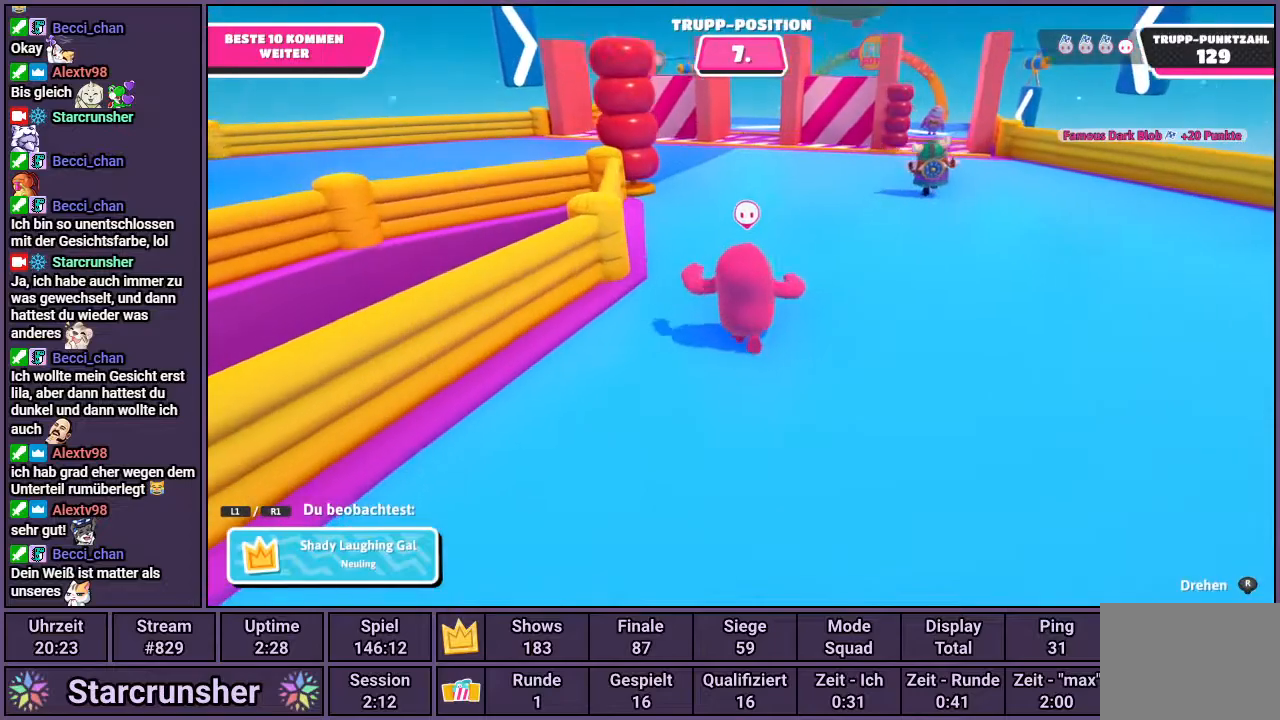
{"buttons": [], "left_stick": "center", "right_stick": "center", "events": []}
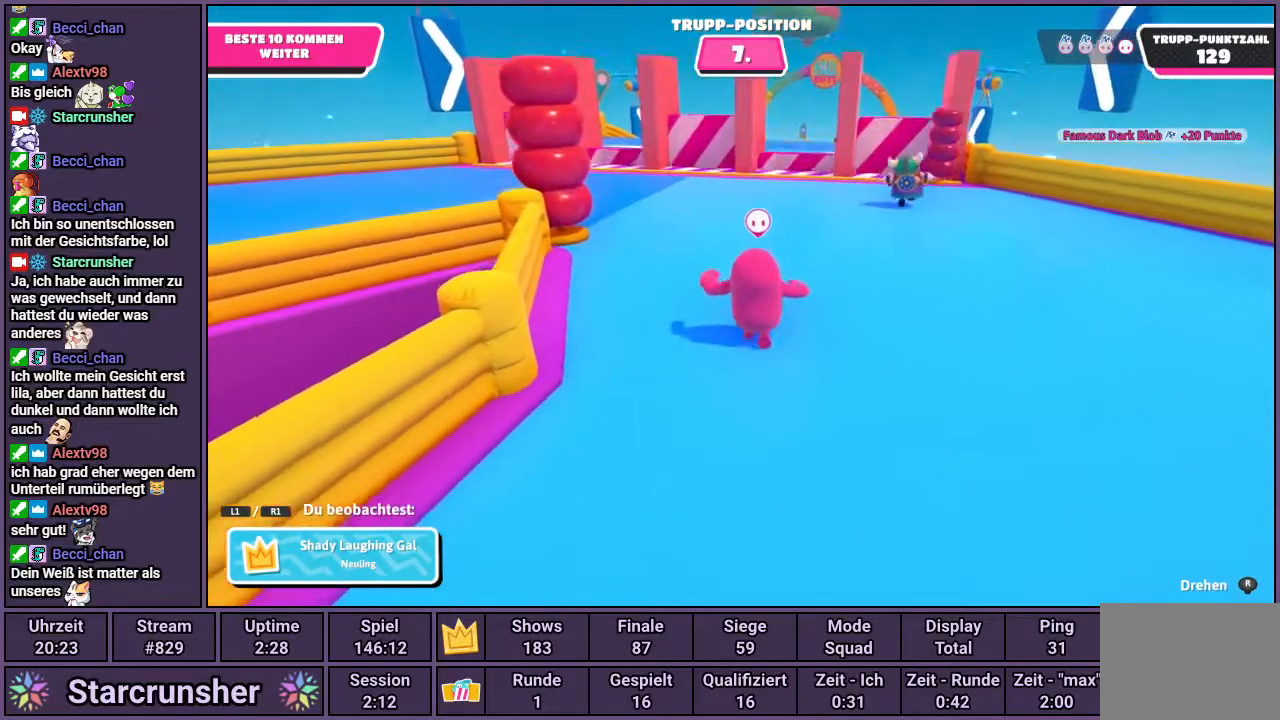
{"buttons": [], "left_stick": "center", "right_stick": "center", "events": []}
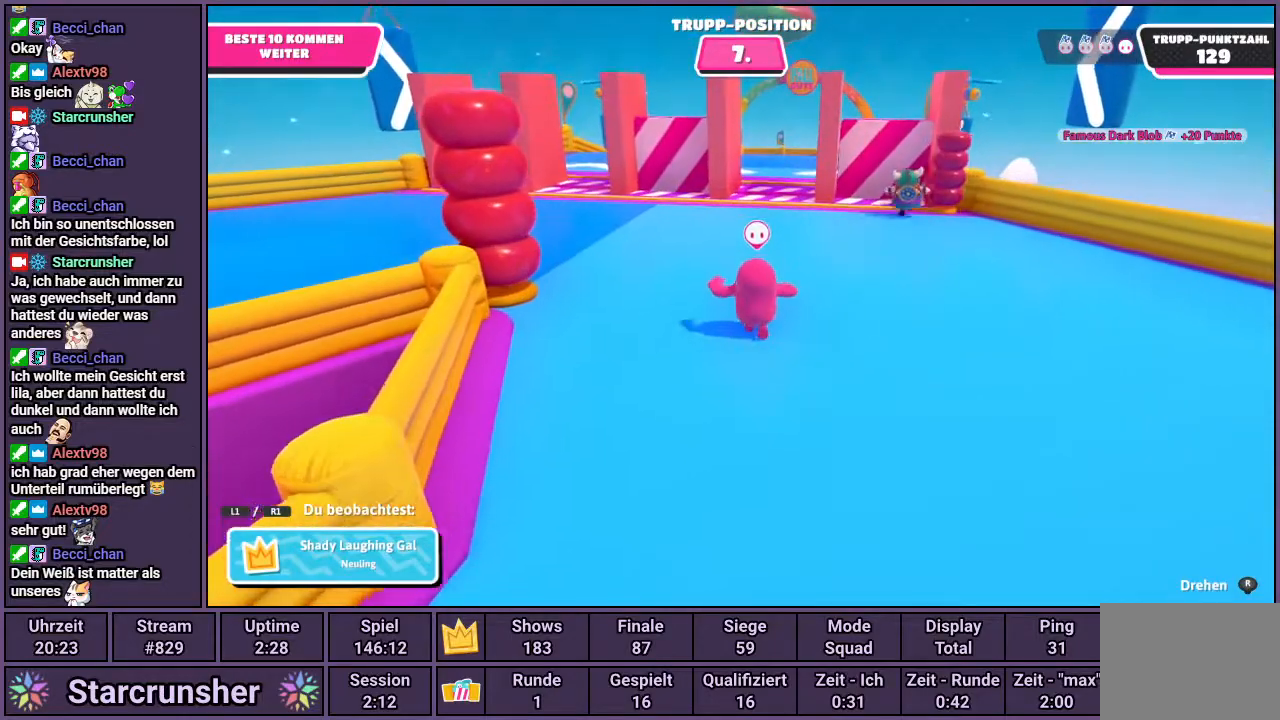
{"buttons": [], "left_stick": "center", "right_stick": "center", "events": []}
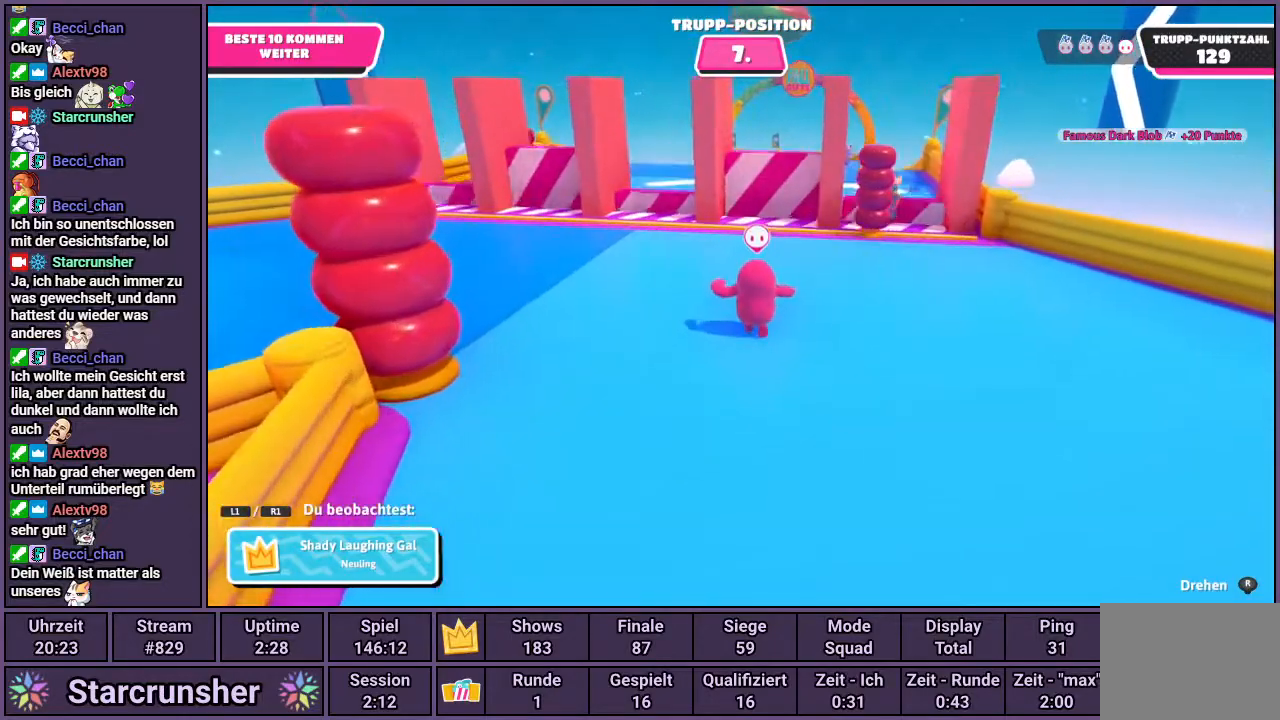
{"buttons": [], "left_stick": "center", "right_stick": "center", "events": []}
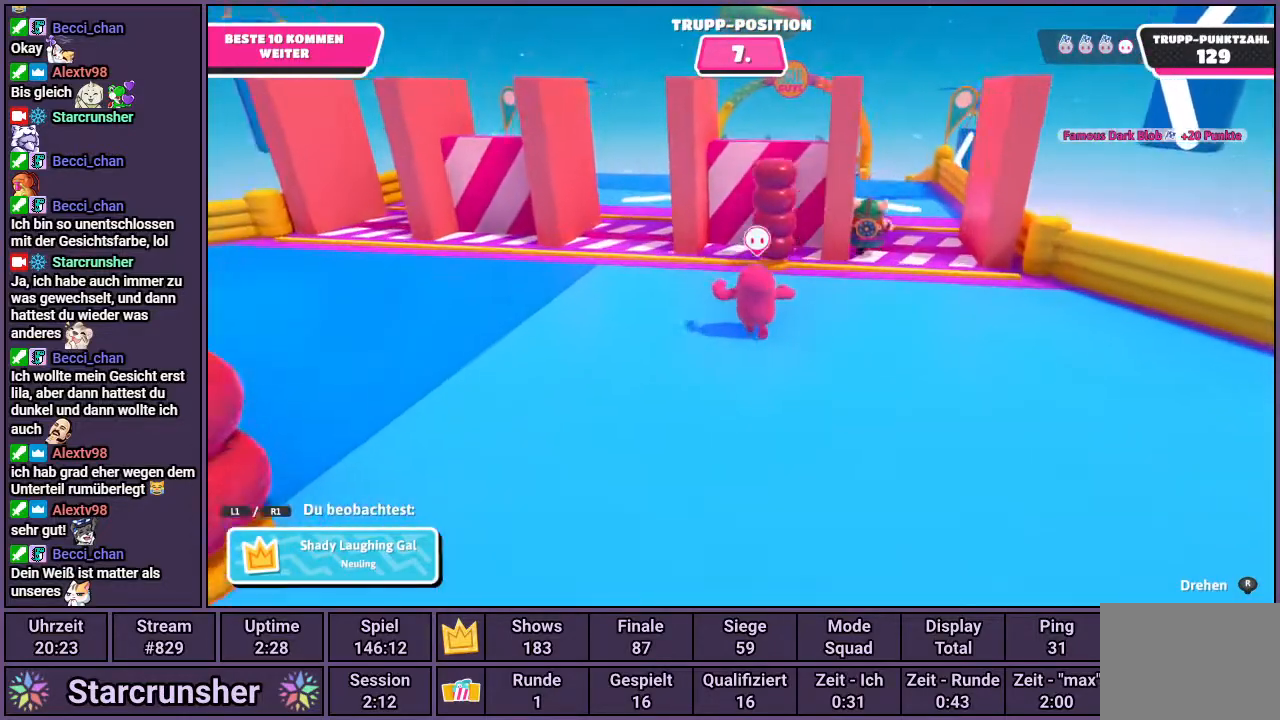
{"buttons": [], "left_stick": "center", "right_stick": "center", "events": []}
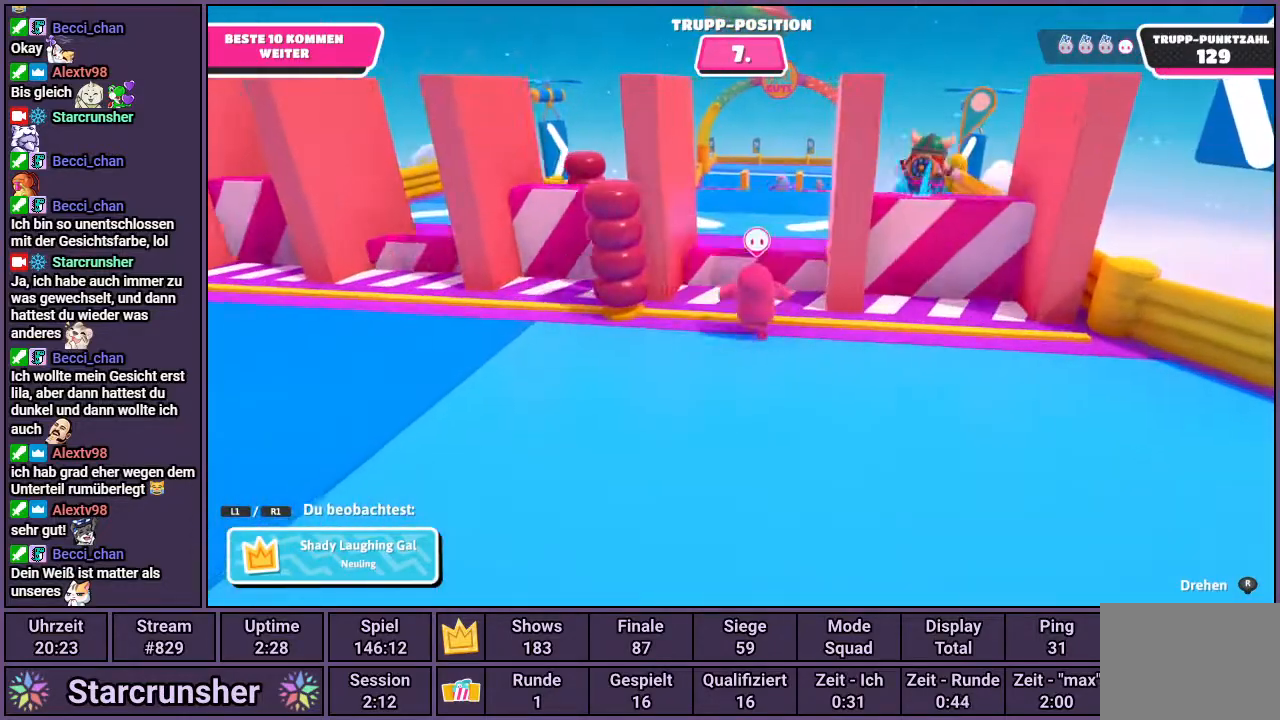
{"buttons": [], "left_stick": "center", "right_stick": "center", "events": []}
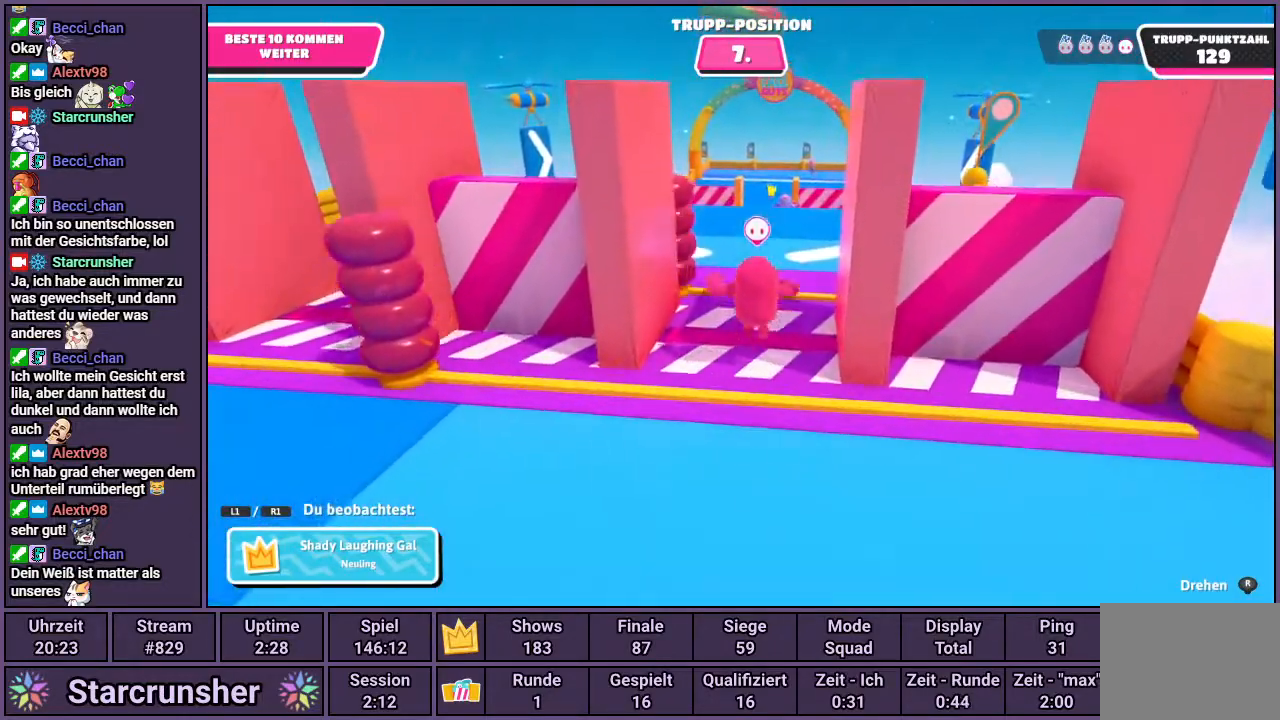
{"buttons": [], "left_stick": "center", "right_stick": "center", "events": []}
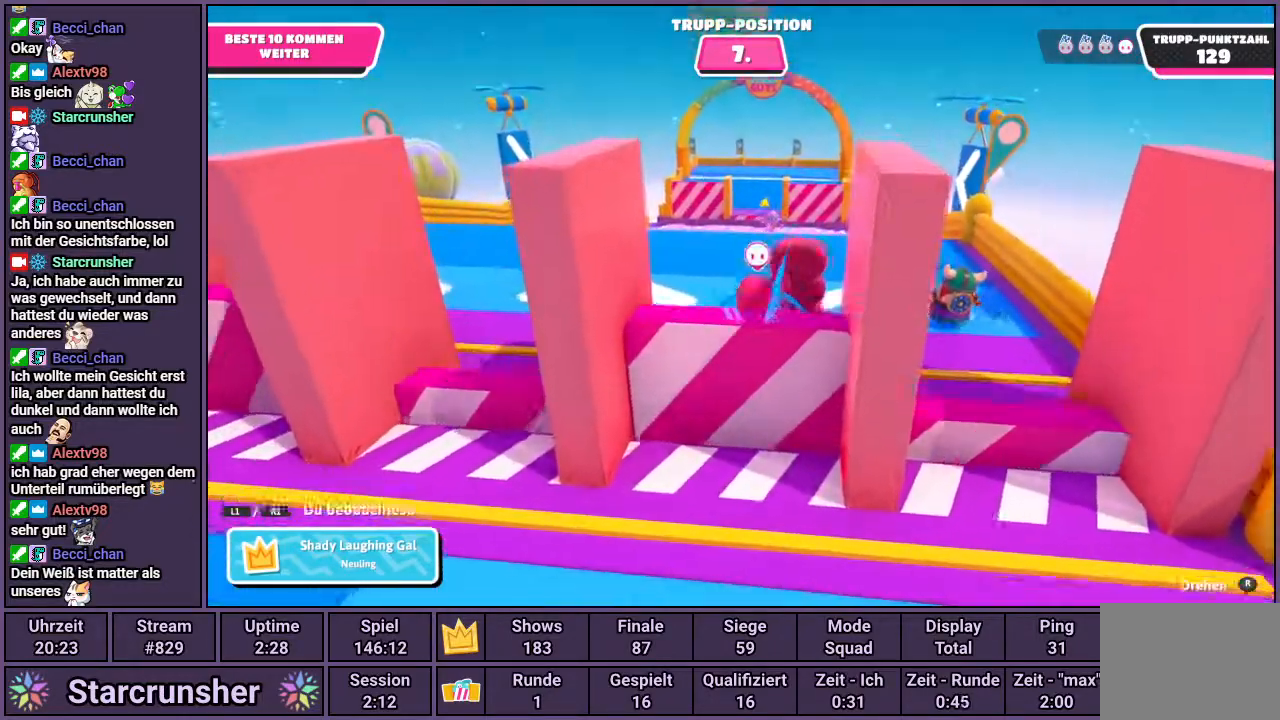
{"buttons": [], "left_stick": "center", "right_stick": "center", "events": []}
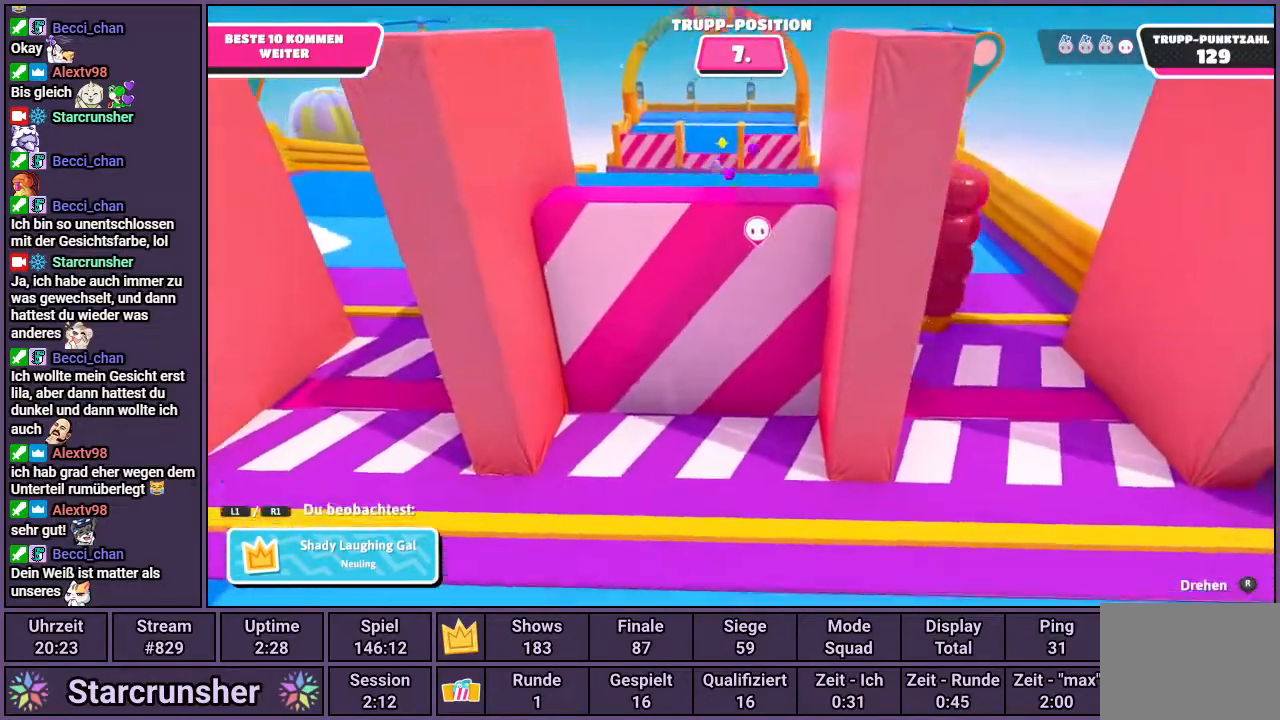
{"buttons": [], "left_stick": "center", "right_stick": "center", "events": [[267, "right_stick", "up"], [450, "right_stick", "center"]]}